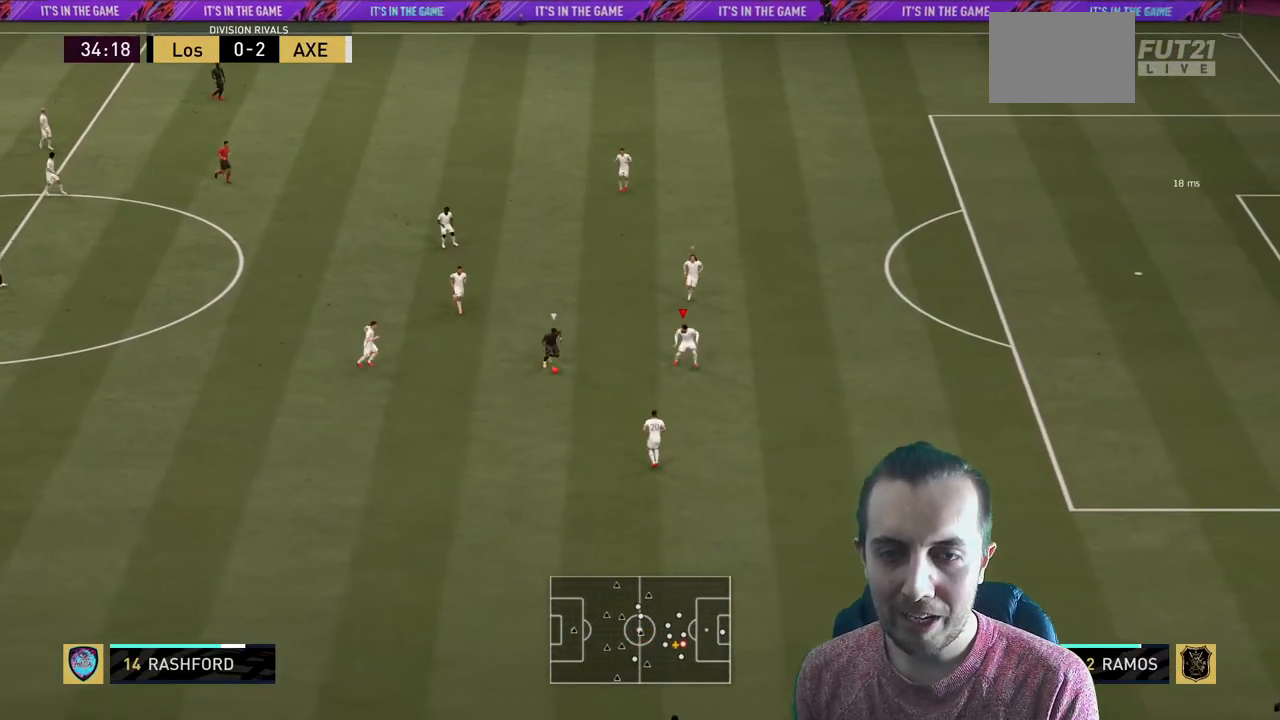
Gameplay with a controller (Xbox layout); each line is a JSON object with the inputs held at the frame after it. "events" lists button and stick changes between this image and that frame as [ms after this image, input, new state], when the widget could be followed in between. Not read: L3 R3 right_stick.
{"buttons": ["L2"], "left_stick": "down-right", "events": [[67, "L2", "up"], [367, "R2", "up"], [467, "L2", "down"]]}
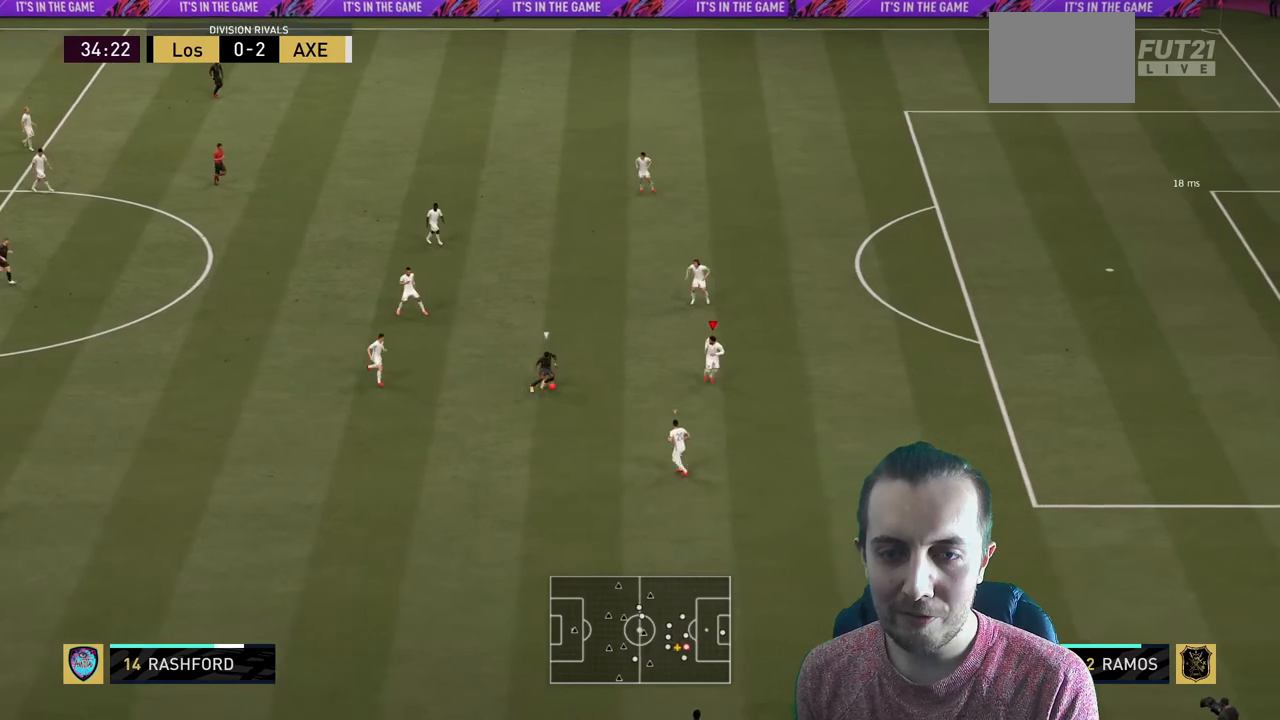
{"buttons": ["L2"], "left_stick": "down-left", "events": [[234, "left_stick", "down-left"]]}
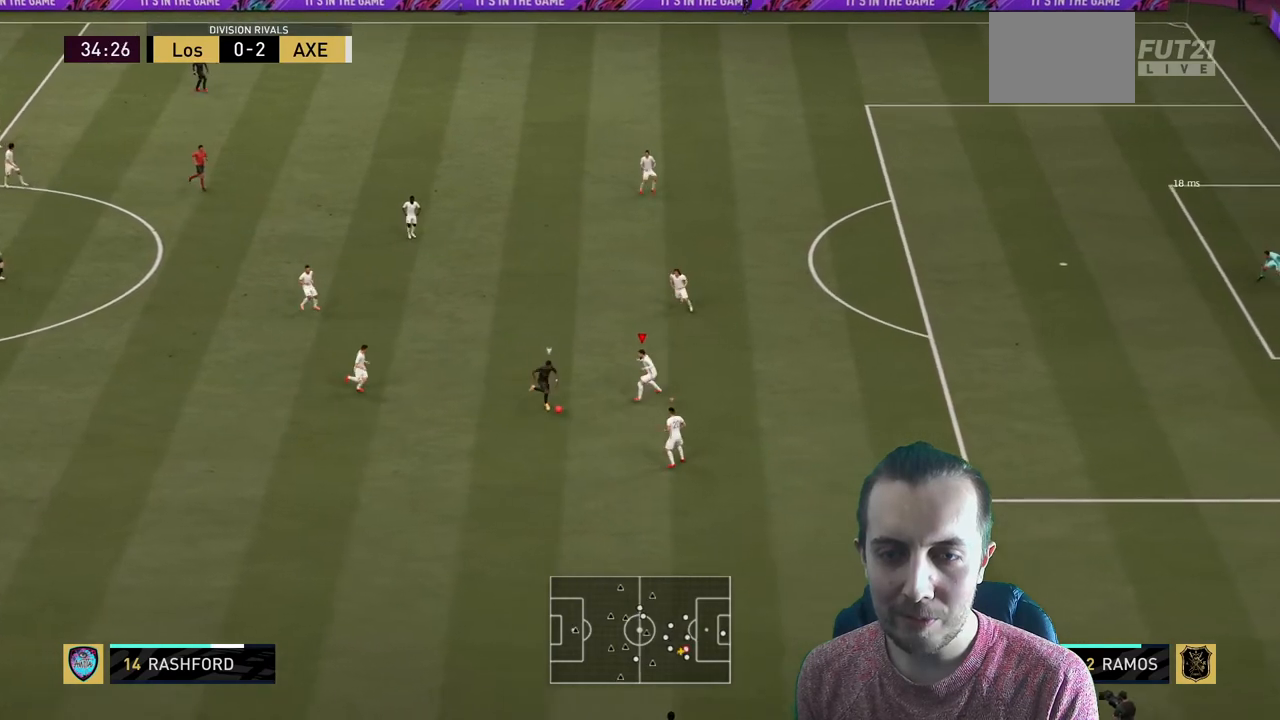
{"buttons": ["L2", "R2"], "left_stick": "down-right", "events": [[233, "R2", "down"], [267, "left_stick", "down"], [367, "left_stick", "down-right"]]}
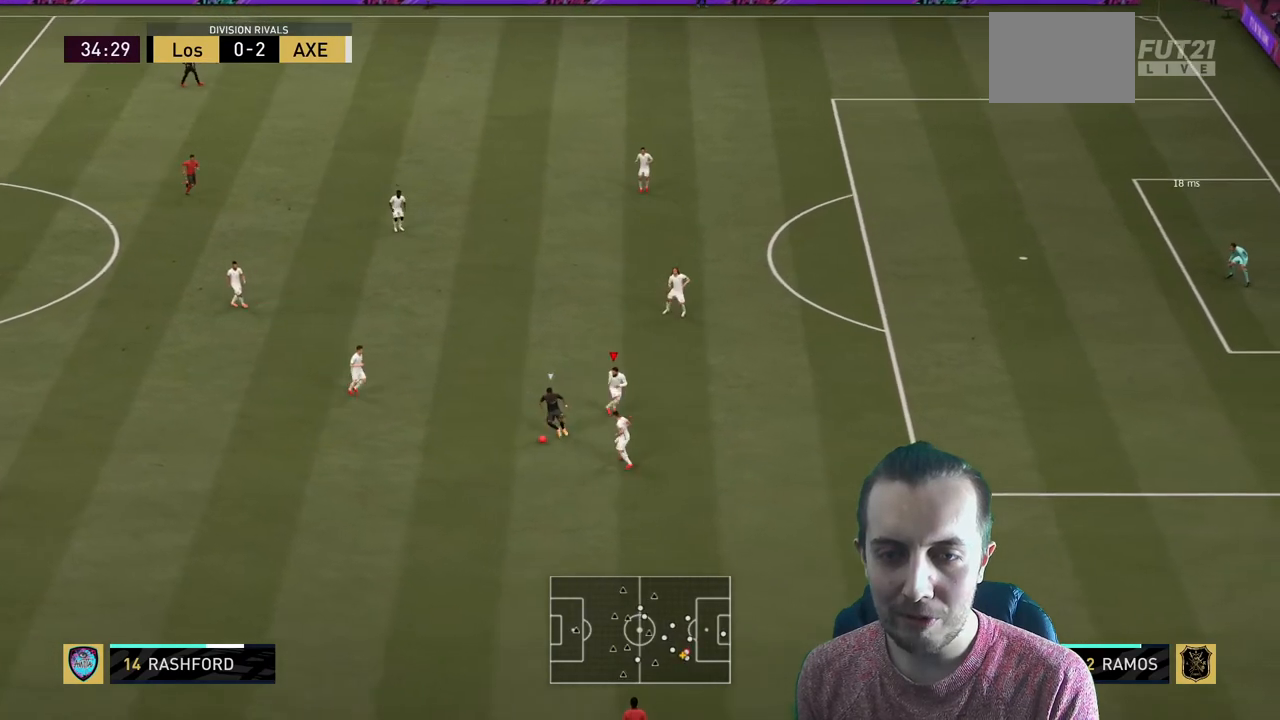
{"buttons": ["R2"], "left_stick": "down-right", "events": [[334, "L2", "up"]]}
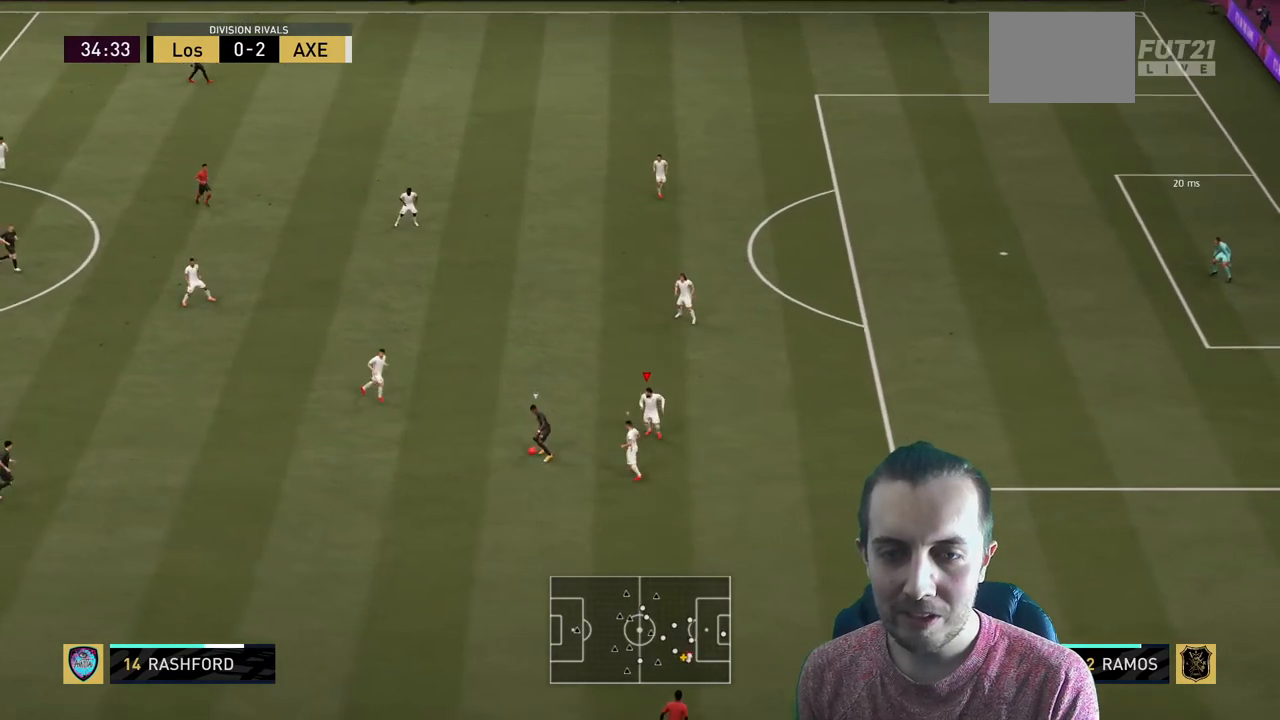
{"buttons": ["R2"], "left_stick": "up-right", "events": [[66, "left_stick", "center"], [133, "L1", "down"], [267, "left_stick", "right"], [333, "L1", "up"], [333, "left_stick", "up-right"]]}
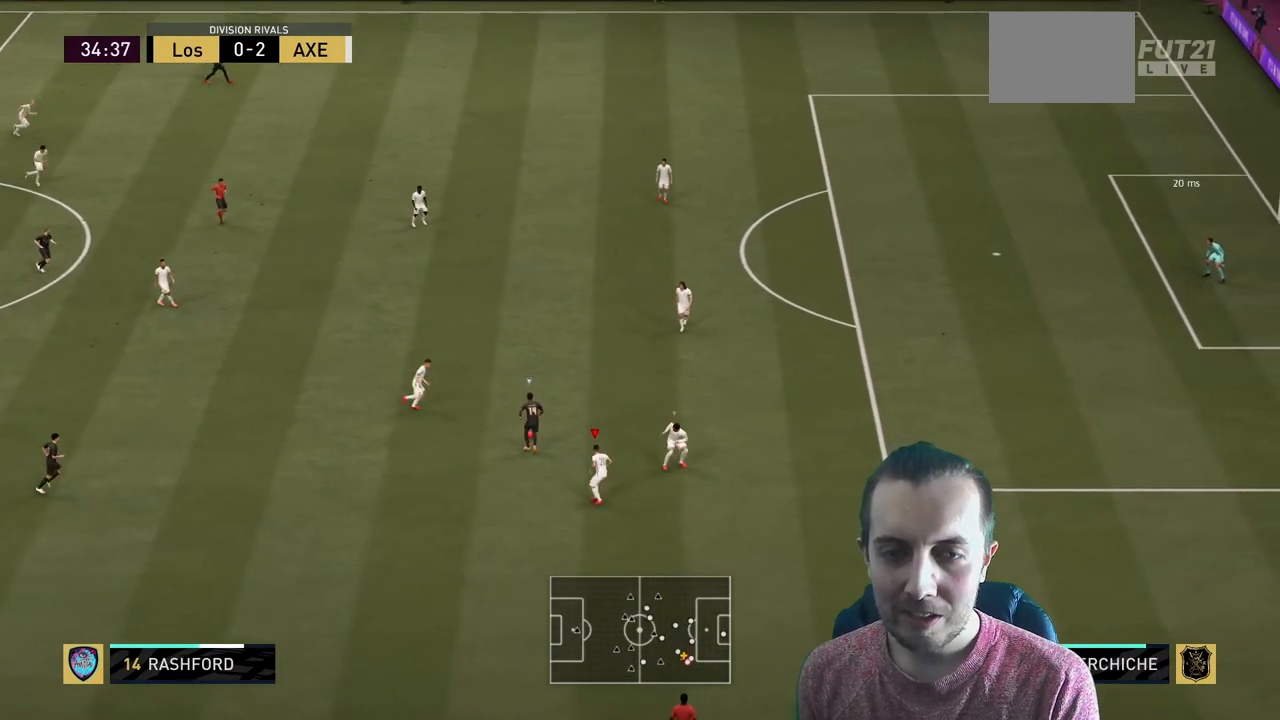
{"buttons": ["R2"], "left_stick": "up-right", "events": [[67, "L1", "down"], [234, "L1", "up"]]}
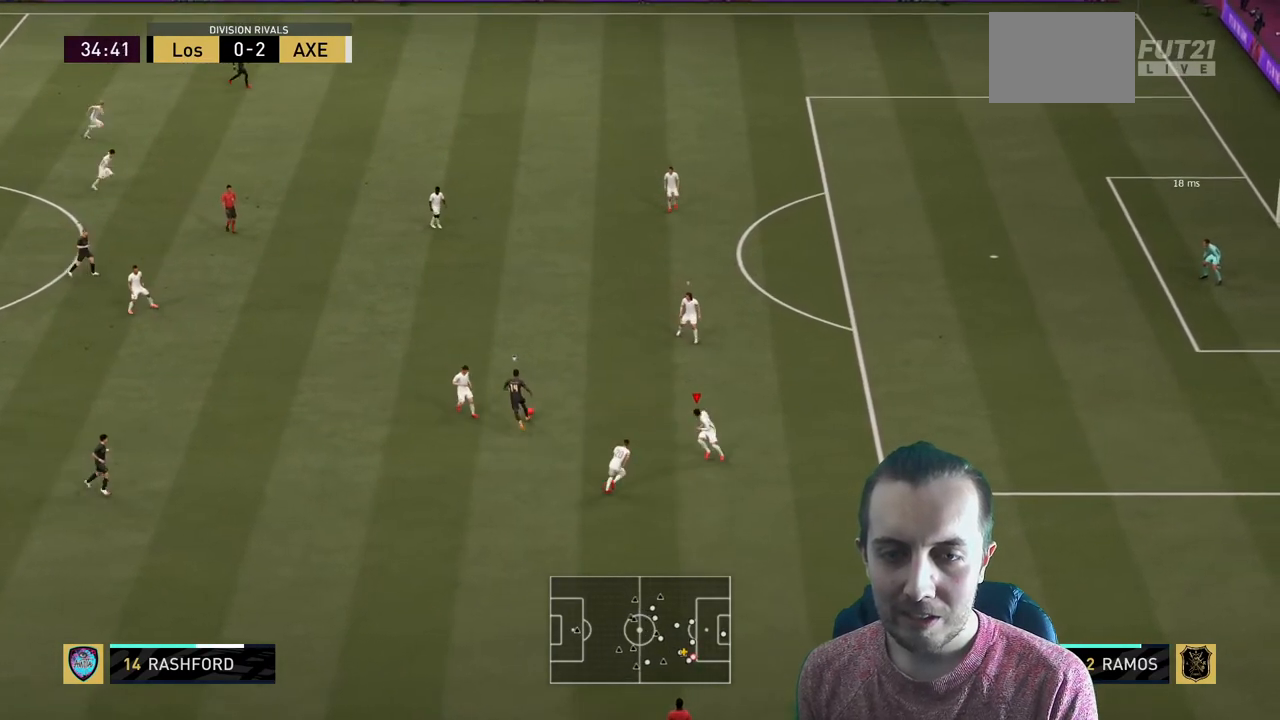
{"buttons": ["R2"], "left_stick": "up-right", "events": []}
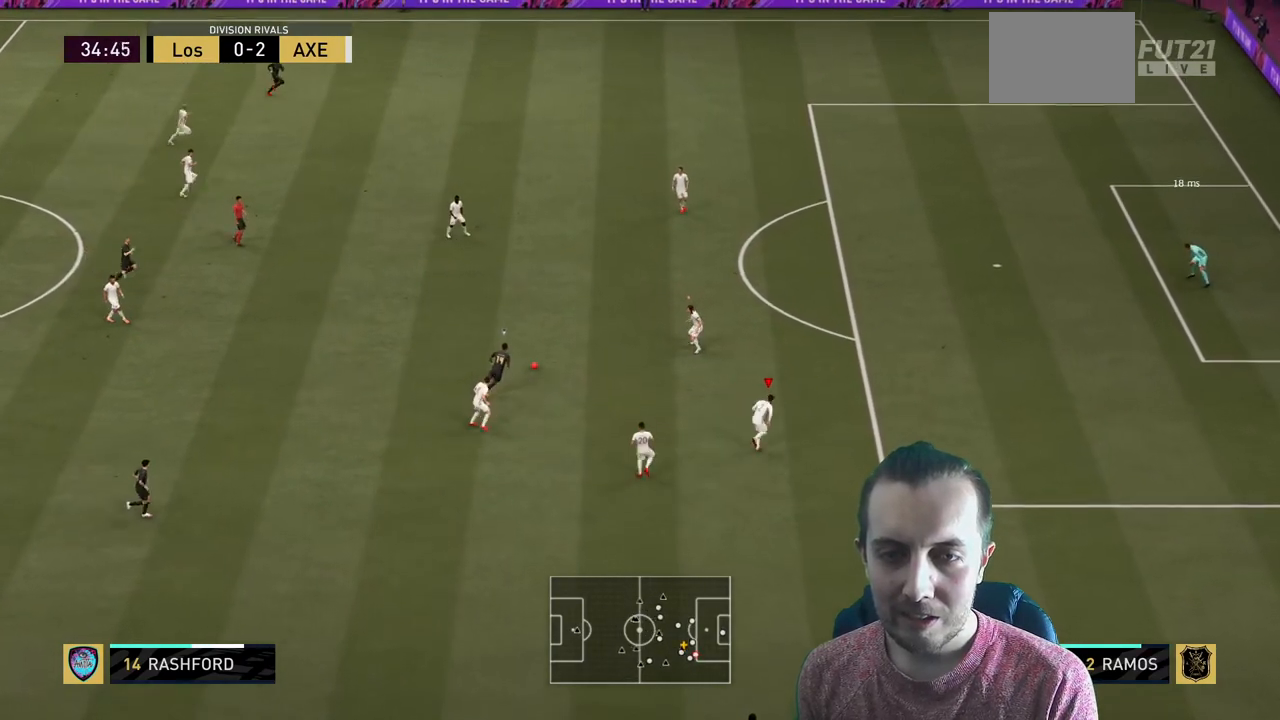
{"buttons": ["R2"], "left_stick": "up-right", "events": [[200, "left_stick", "up"], [401, "left_stick", "up-right"]]}
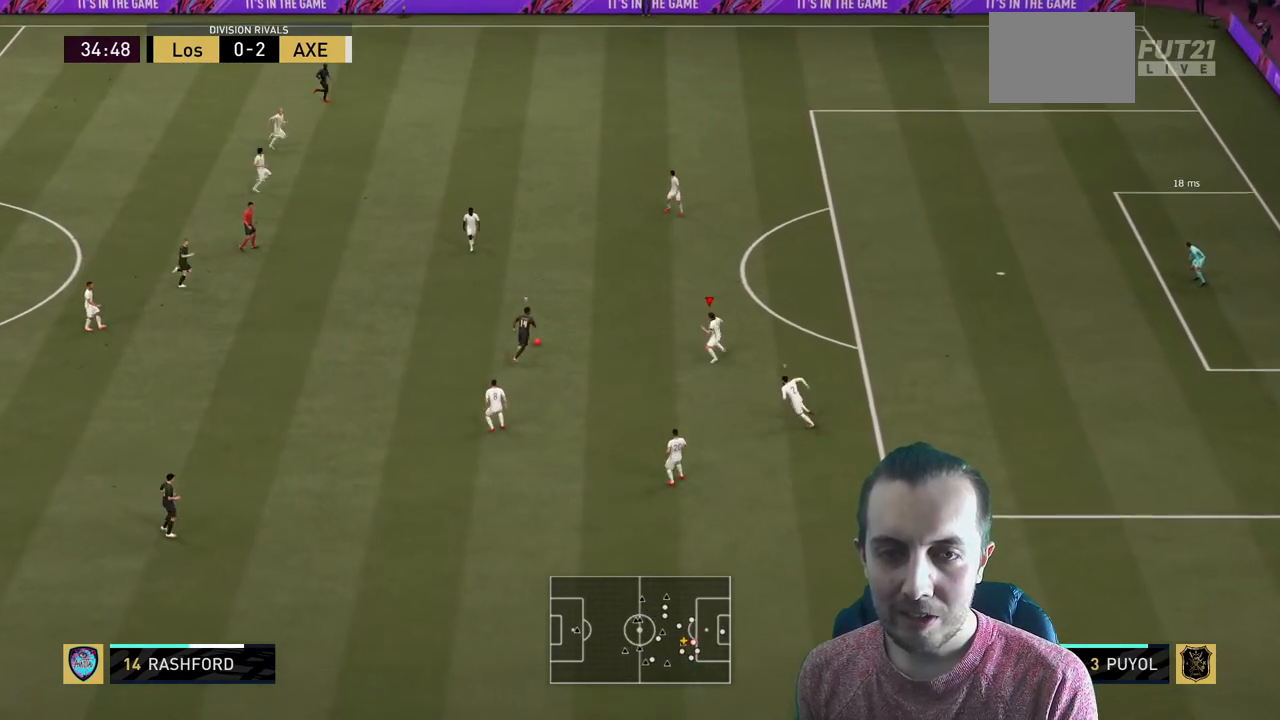
{"buttons": ["R2"], "left_stick": "up-right", "events": []}
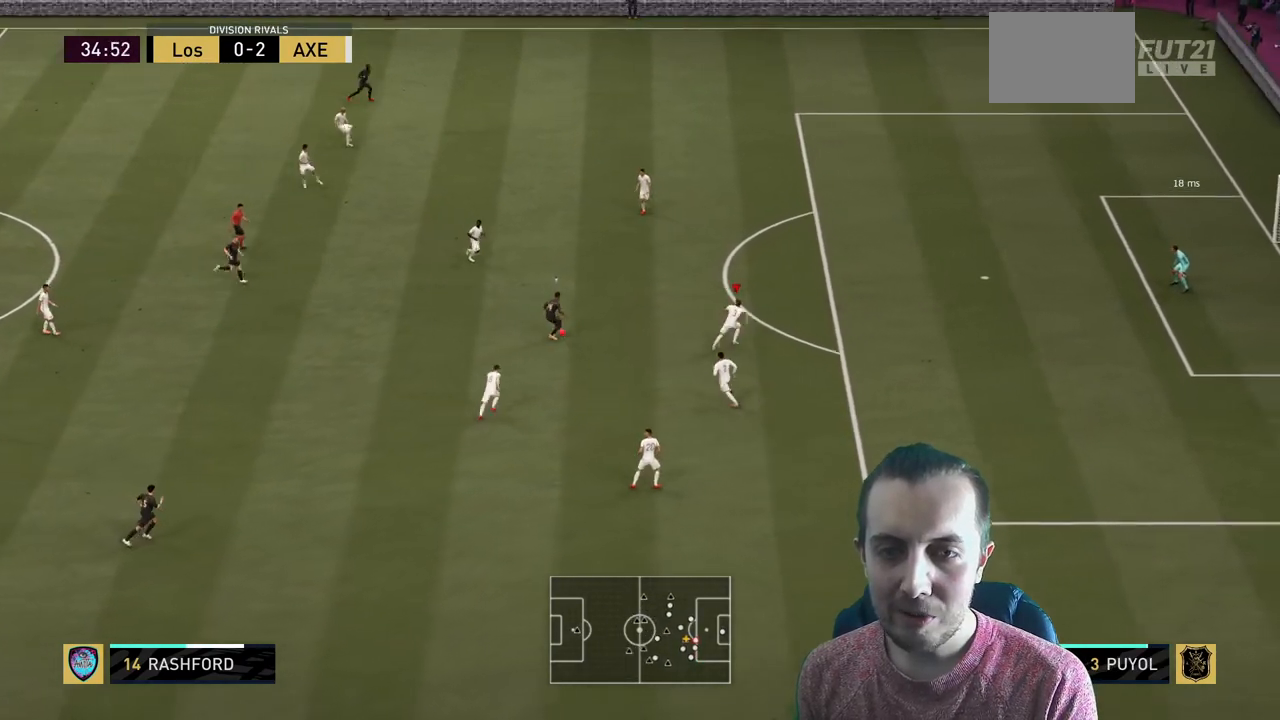
{"buttons": ["L2"], "left_stick": "up-right", "events": [[234, "left_stick", "up"], [334, "left_stick", "up-right"], [367, "R2", "up"], [401, "L2", "down"]]}
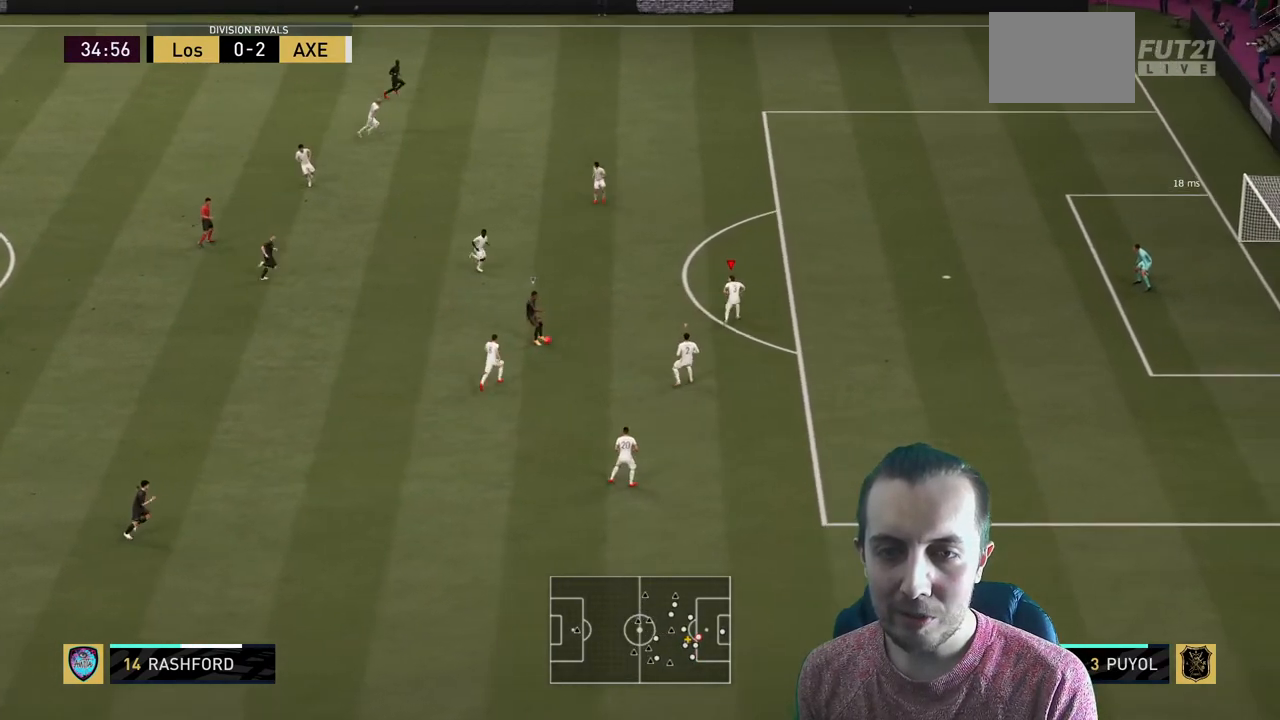
{"buttons": ["L2"], "left_stick": "down-left", "events": [[133, "left_stick", "down-right"], [267, "left_stick", "down"], [400, "left_stick", "down-left"]]}
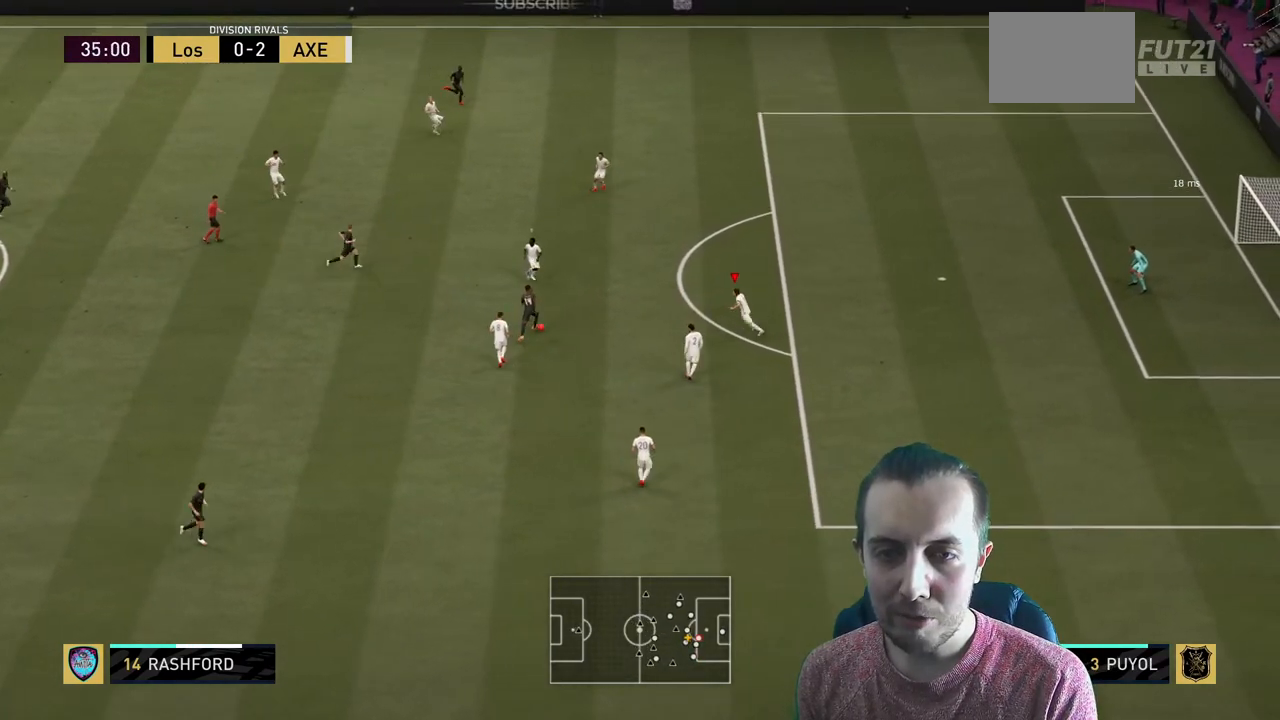
{"buttons": ["R2"], "left_stick": "up-left", "events": [[33, "left_stick", "up-left"], [200, "R2", "down"], [434, "L2", "up"]]}
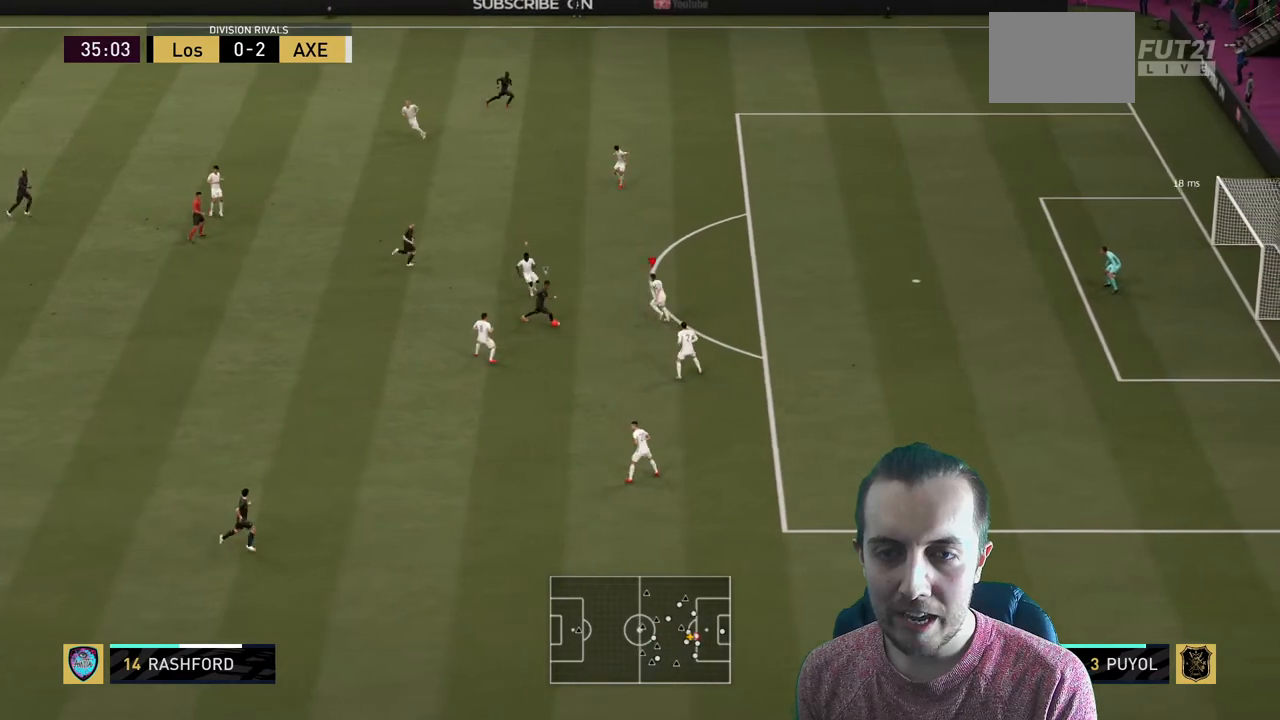
{"buttons": ["L2"], "left_stick": "down-right", "events": [[166, "L2", "down"], [166, "R2", "up"], [166, "left_stick", "up-right"], [400, "left_stick", "right"], [500, "left_stick", "down-right"]]}
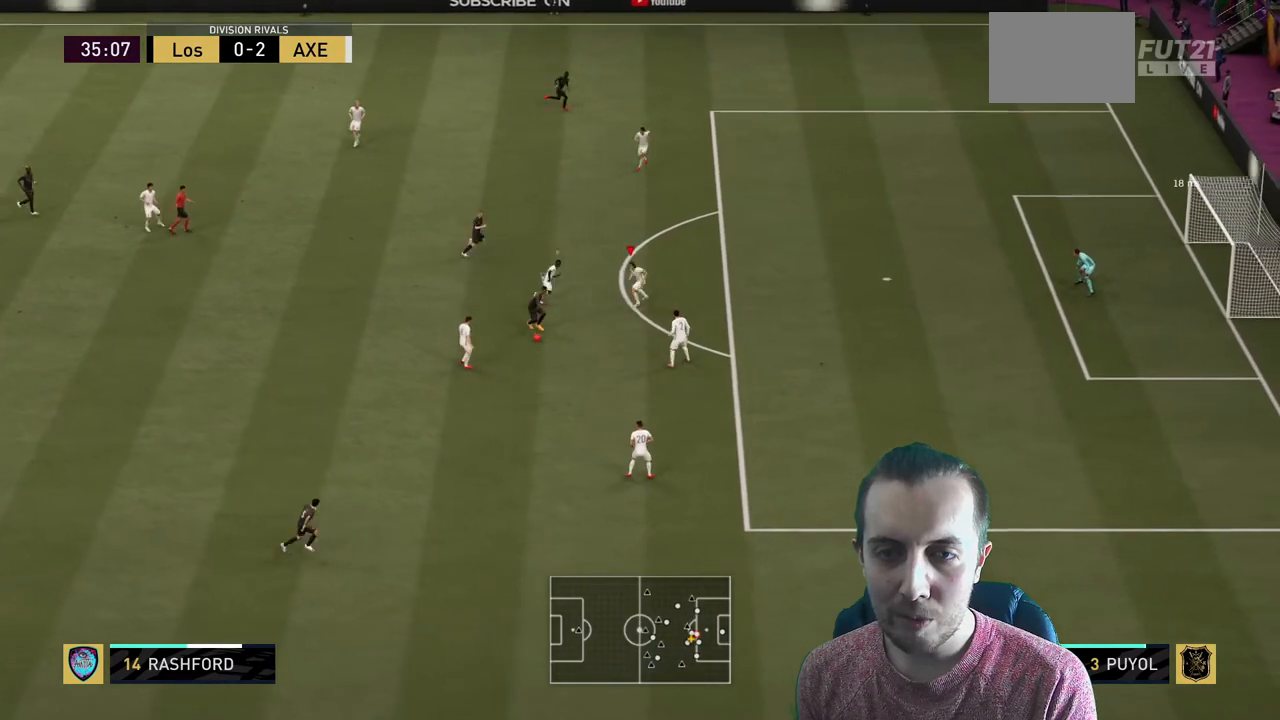
{"buttons": ["L2", "R2"], "left_stick": "down", "events": [[134, "R2", "down"], [367, "left_stick", "down"]]}
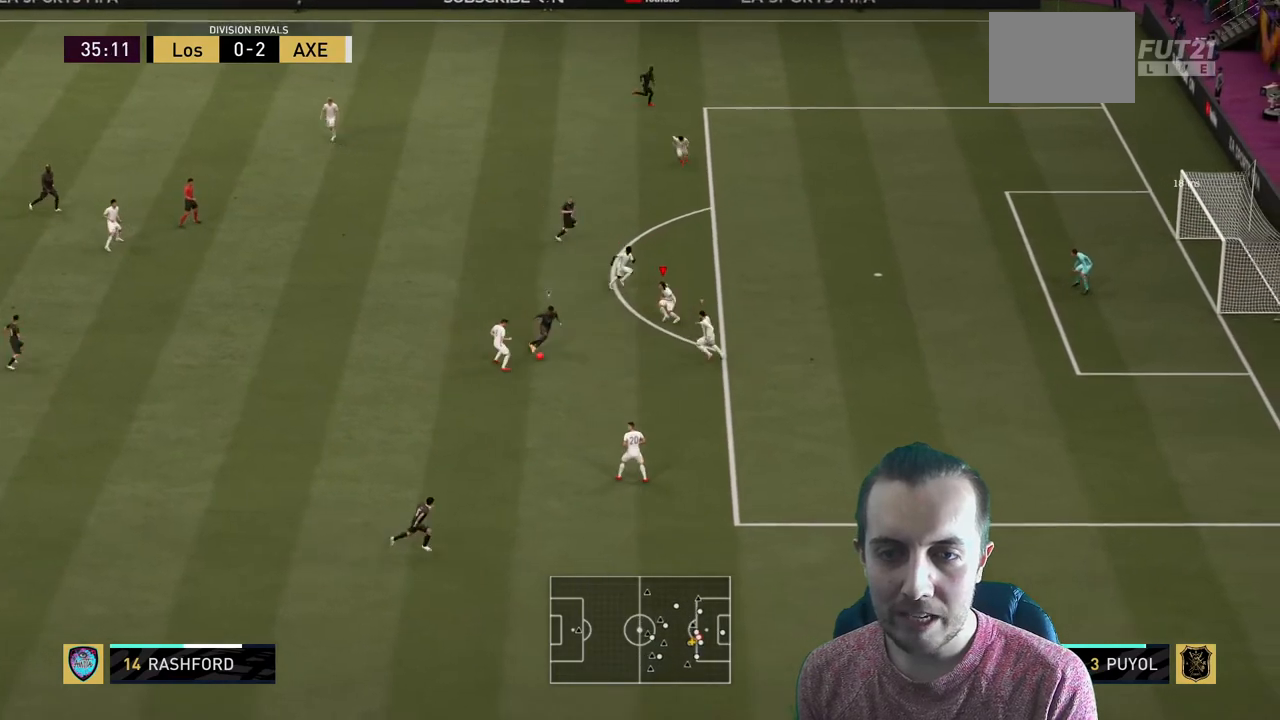
{"buttons": ["L2", "R2"], "left_stick": "down", "events": [[33, "R2", "up"], [33, "left_stick", "down-left"], [267, "left_stick", "down"], [300, "R2", "down"]]}
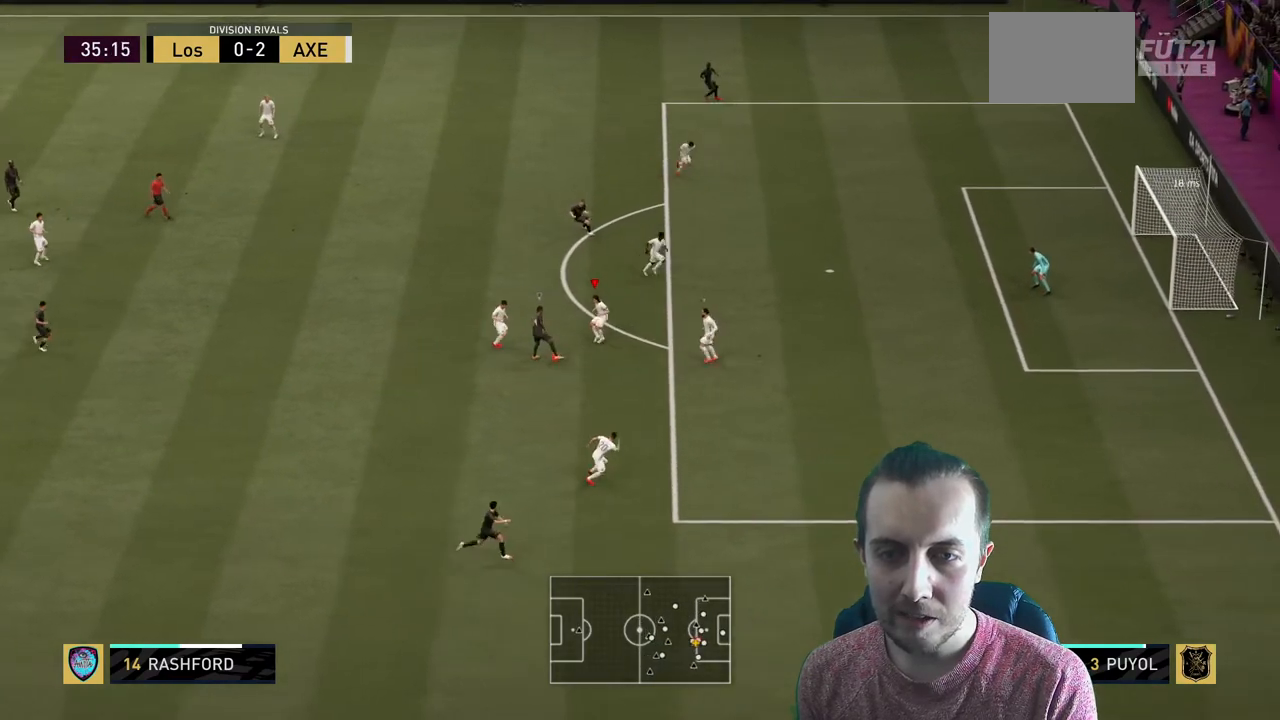
{"buttons": ["L2", "R2"], "left_stick": "down-right", "events": [[134, "left_stick", "down-right"]]}
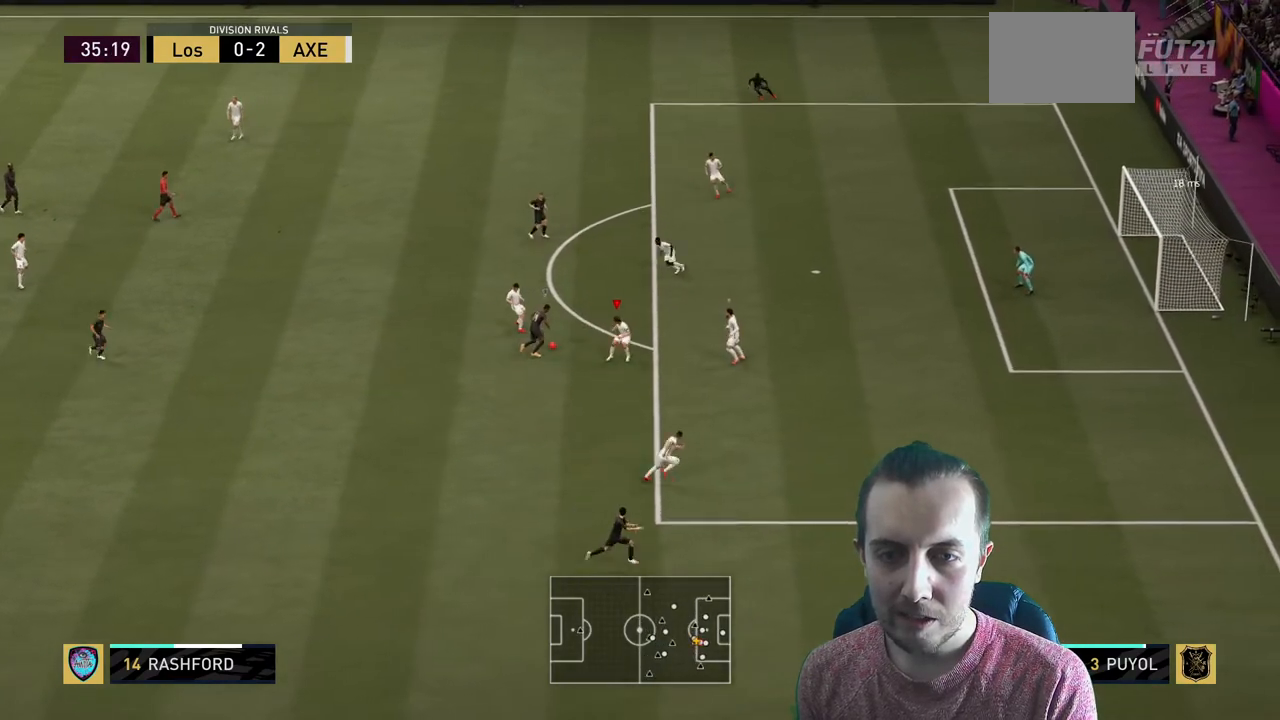
{"buttons": ["L2", "R2"], "left_stick": "up", "events": [[66, "left_stick", "up-right"], [233, "left_stick", "up"]]}
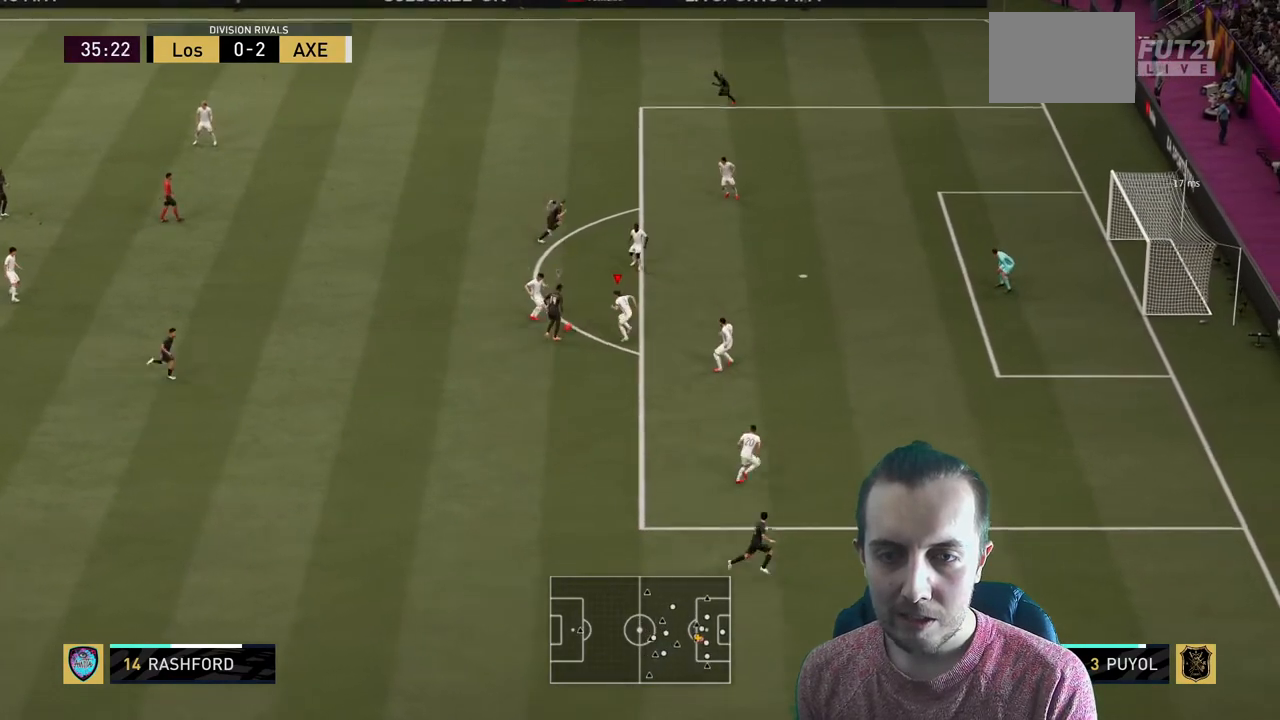
{"buttons": ["L2", "R2"], "left_stick": "up-left"}
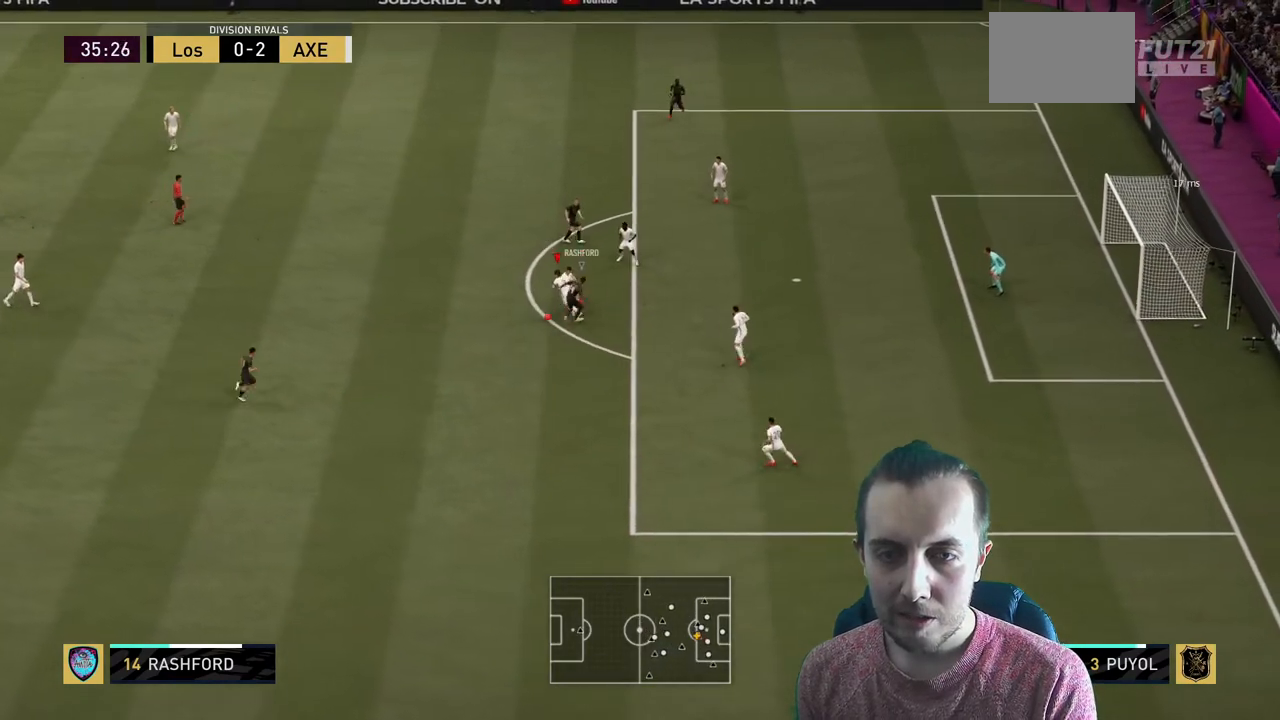
{"buttons": ["R2"], "left_stick": "up-left", "events": [[367, "L2", "up"]]}
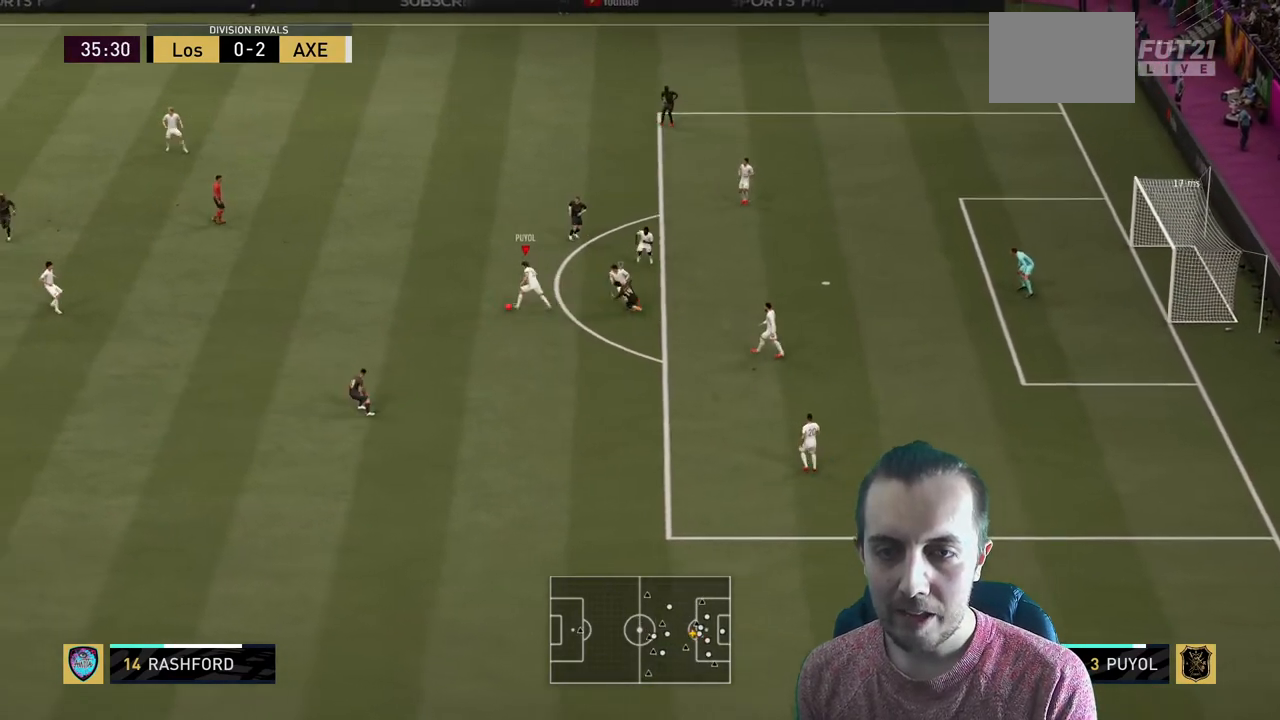
{"buttons": ["R2"], "left_stick": "up-left", "events": []}
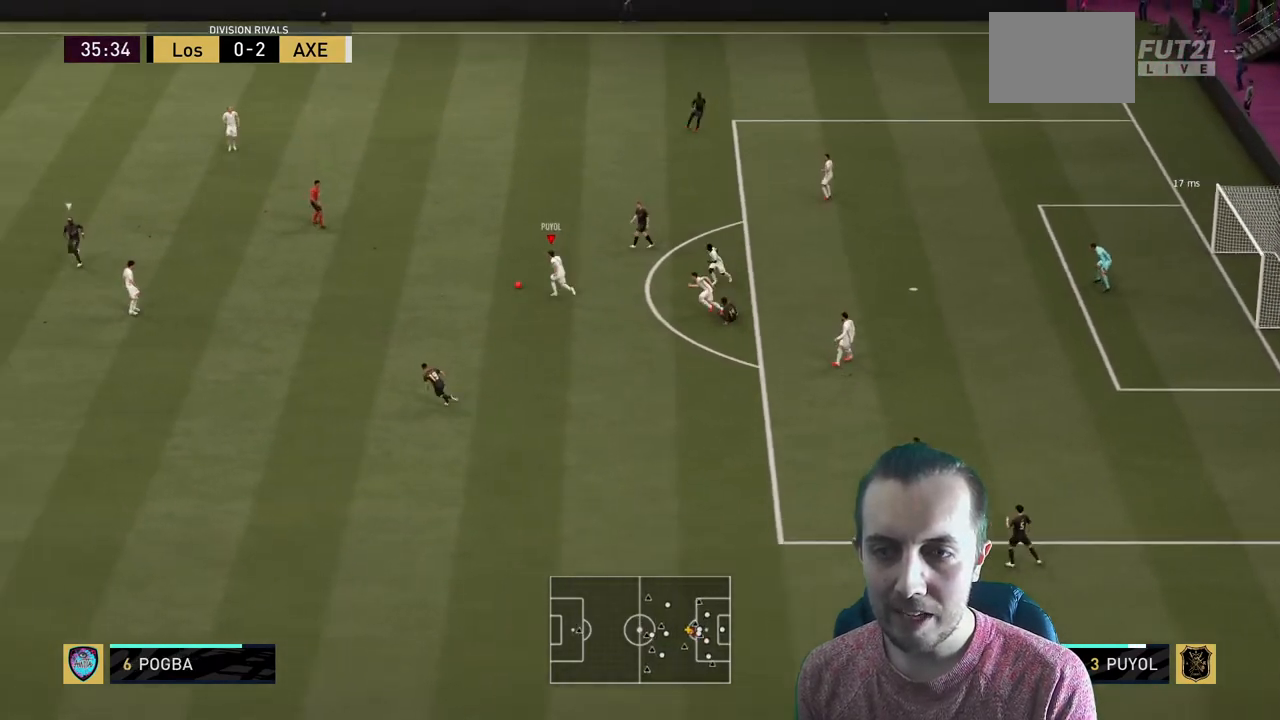
{"buttons": [], "left_stick": "up-left", "events": [[467, "R2", "up"]]}
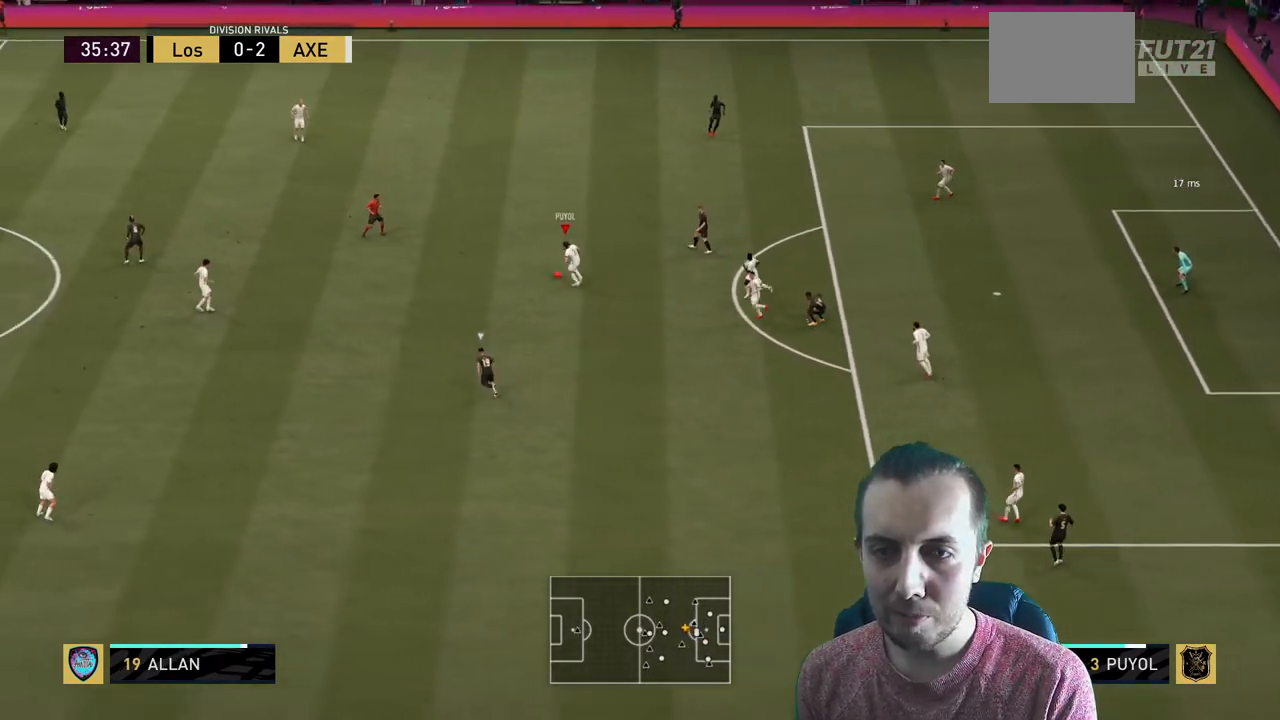
{"buttons": [], "left_stick": "left", "events": [[367, "left_stick", "left"]]}
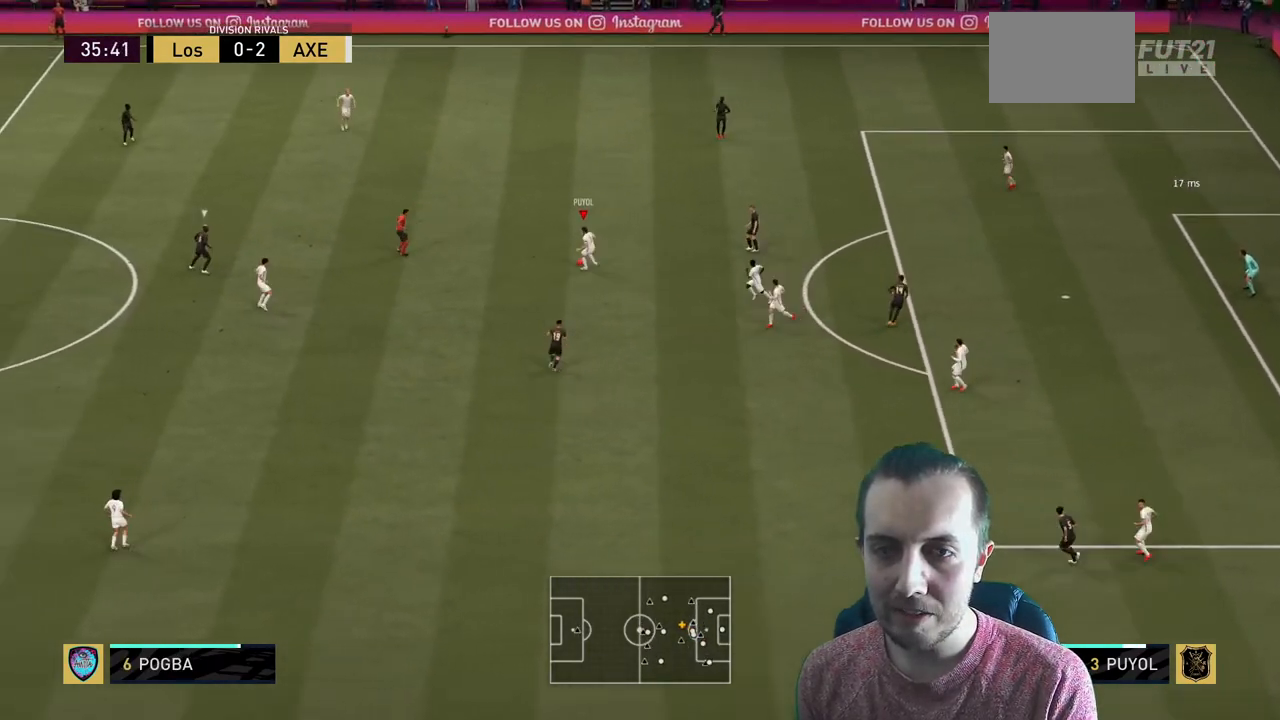
{"buttons": [], "left_stick": "up-left", "events": [[433, "left_stick", "up-left"]]}
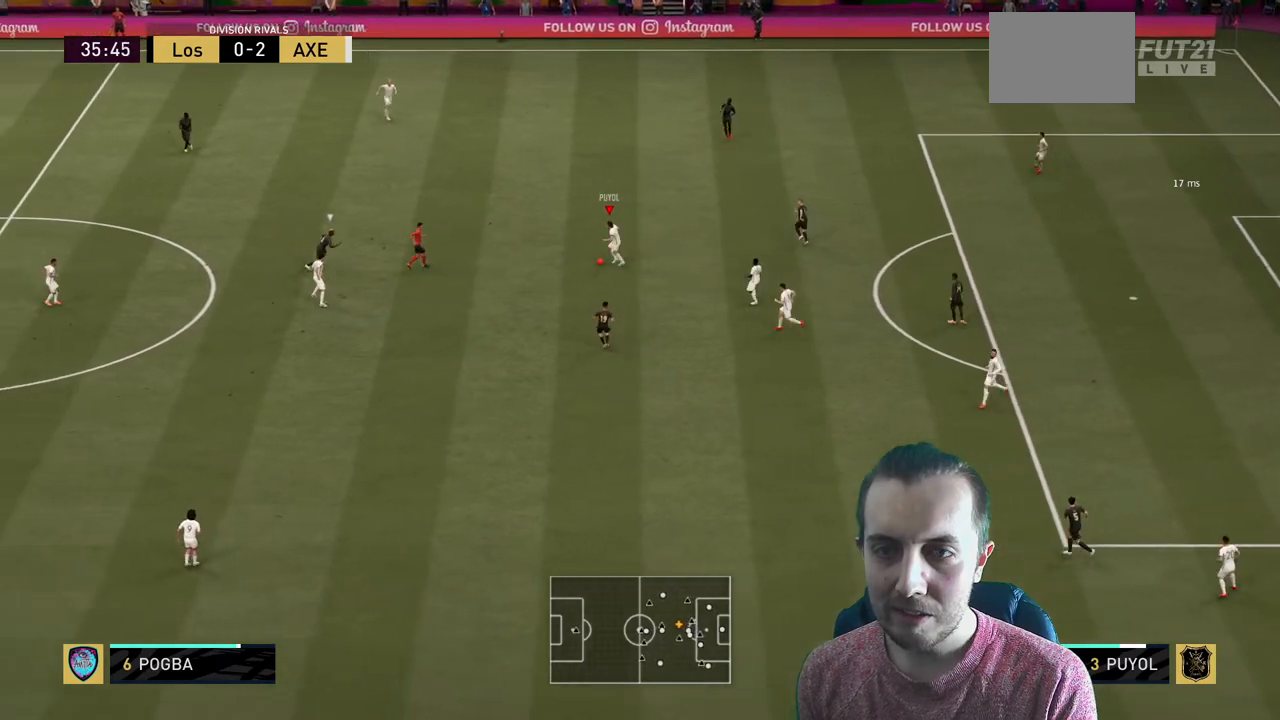
{"buttons": [], "left_stick": "up-left", "events": [[300, "A", "down"], [401, "A", "up"]]}
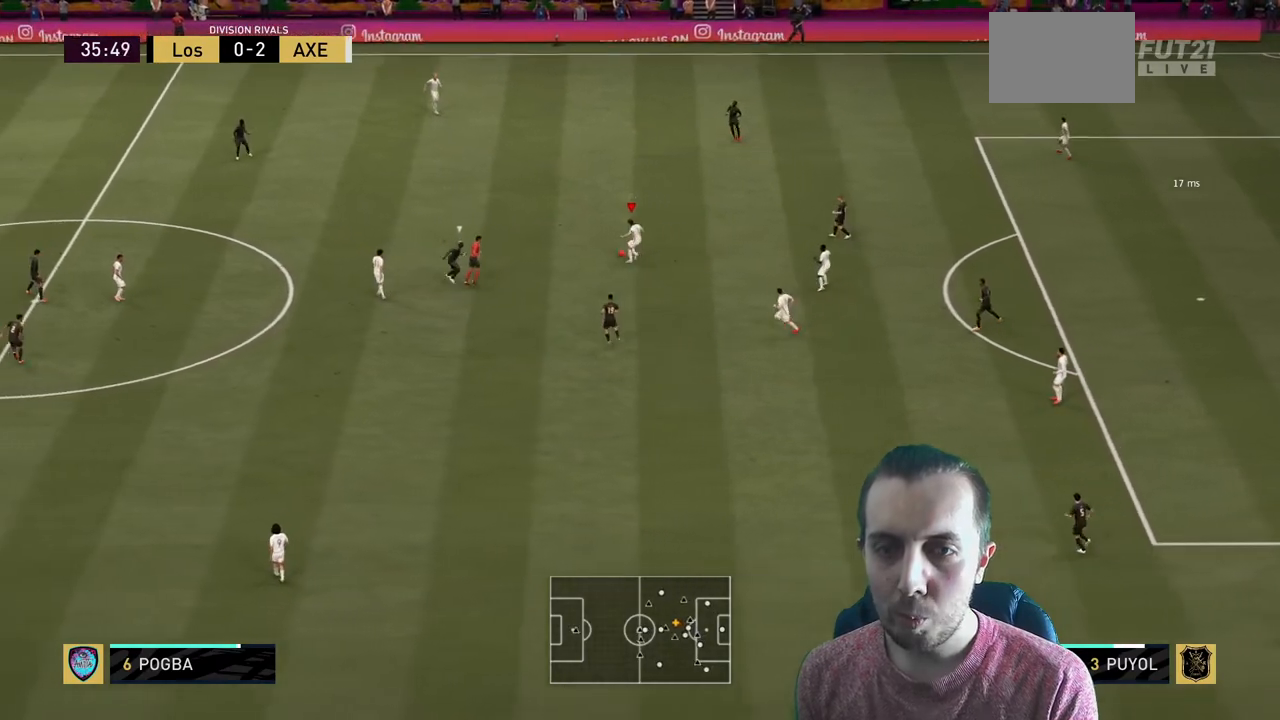
{"buttons": [], "left_stick": "center", "events": [[200, "left_stick", "center"]]}
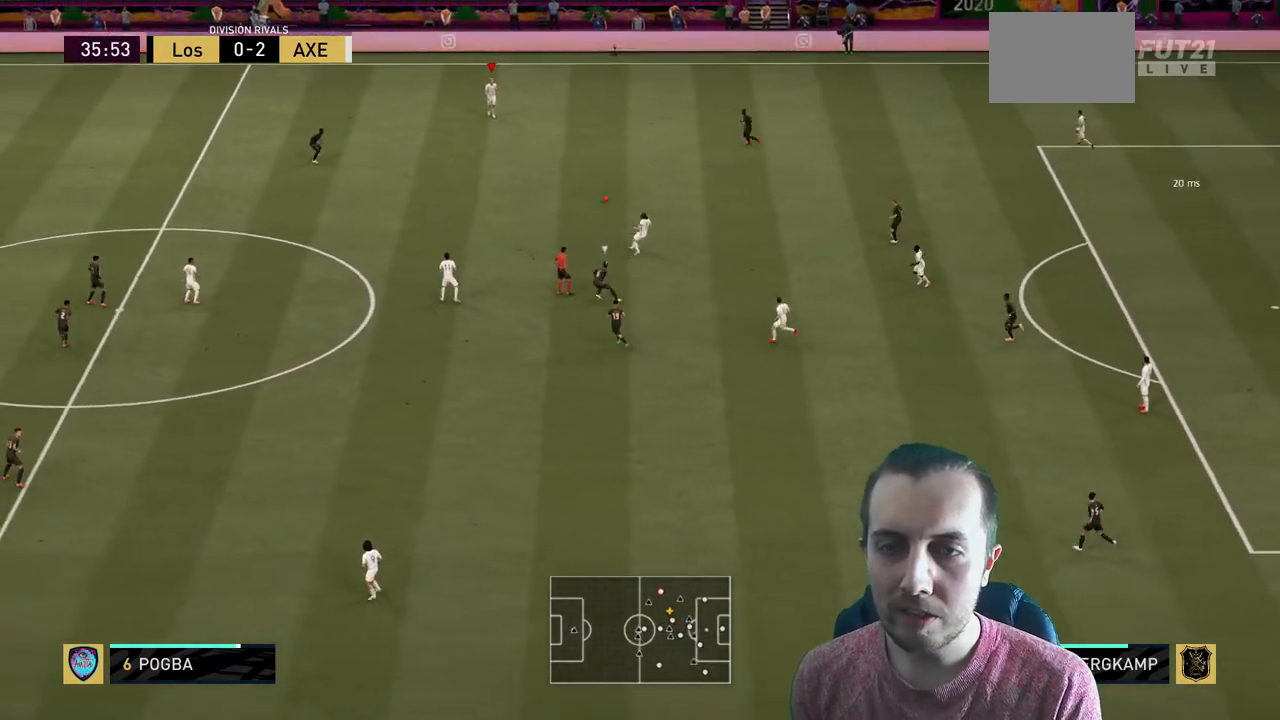
{"buttons": ["L2", "R2"], "left_stick": "up", "events": [[100, "left_stick", "down"], [234, "L2", "down"], [234, "R2", "down"], [234, "left_stick", "up-right"], [334, "left_stick", "up"]]}
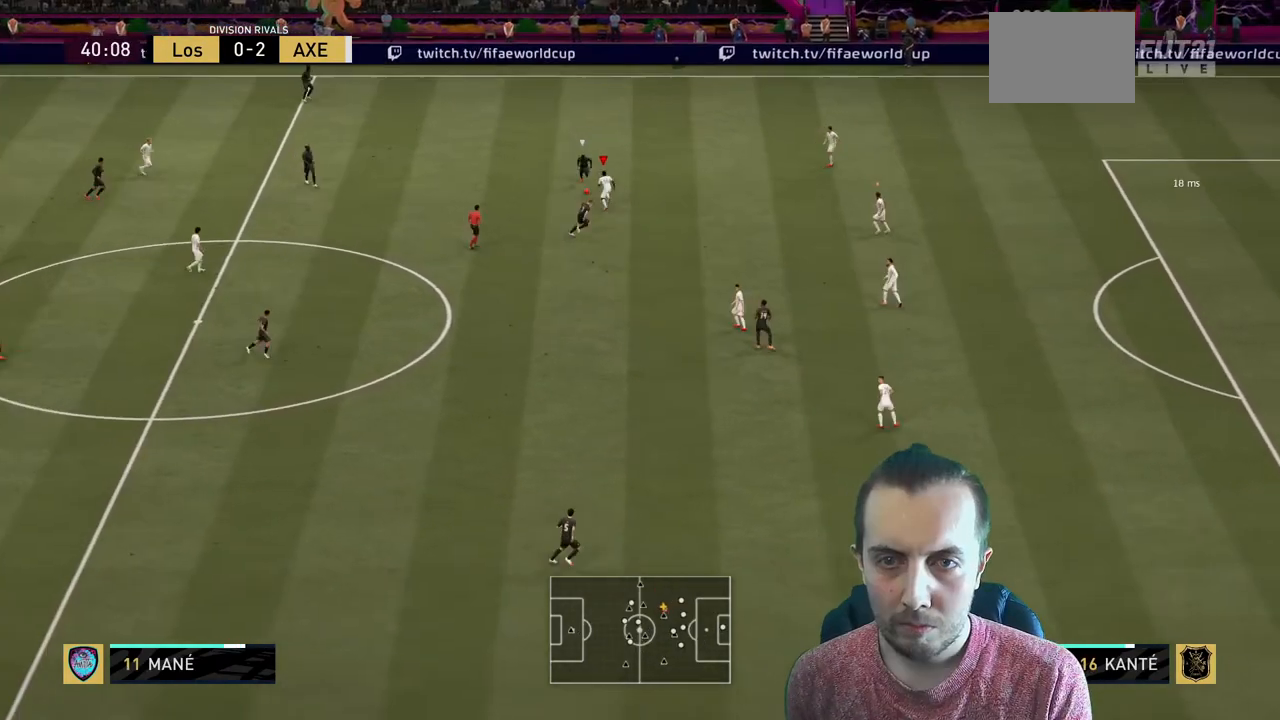
{"buttons": ["L2", "R2"], "left_stick": "up-left"}